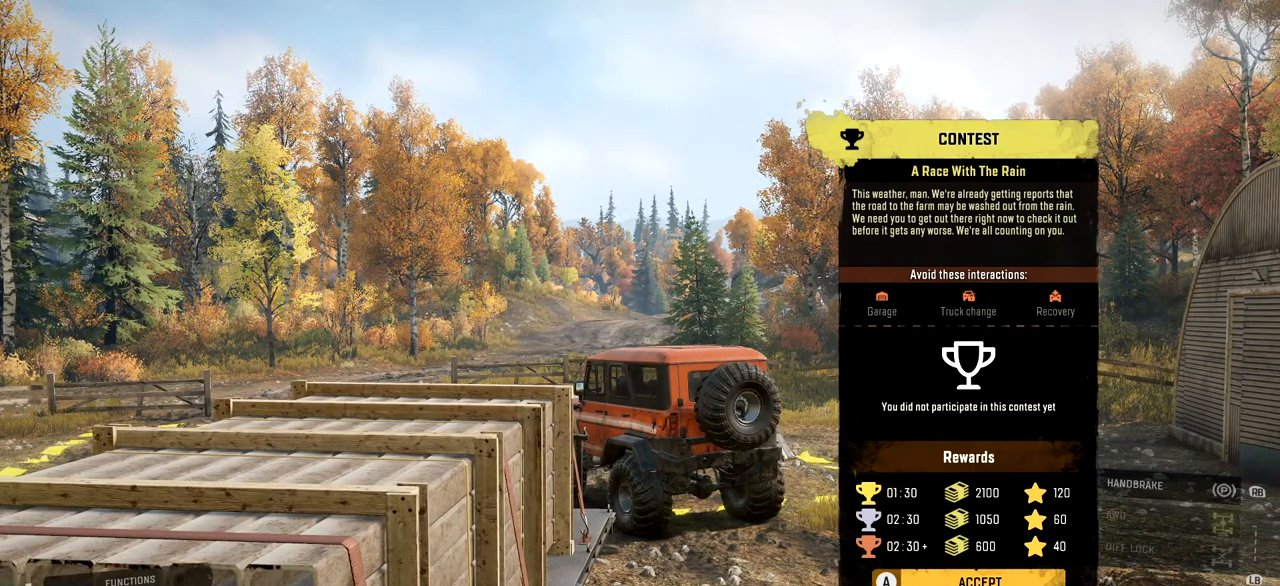
Gameplay with a controller (Xbox layout); each line is a JSON object with the inputs held at the frame after it. "events" lists button and stick changes between this image and that frame as [ms after this image, input, new state], when the widget could be followed in between. Not read: L1 L3 R1 R3.
{"buttons": [], "left_stick": "center", "right_stick": "center", "events": [[150, "A", "down"], [167, "A", "up"]]}
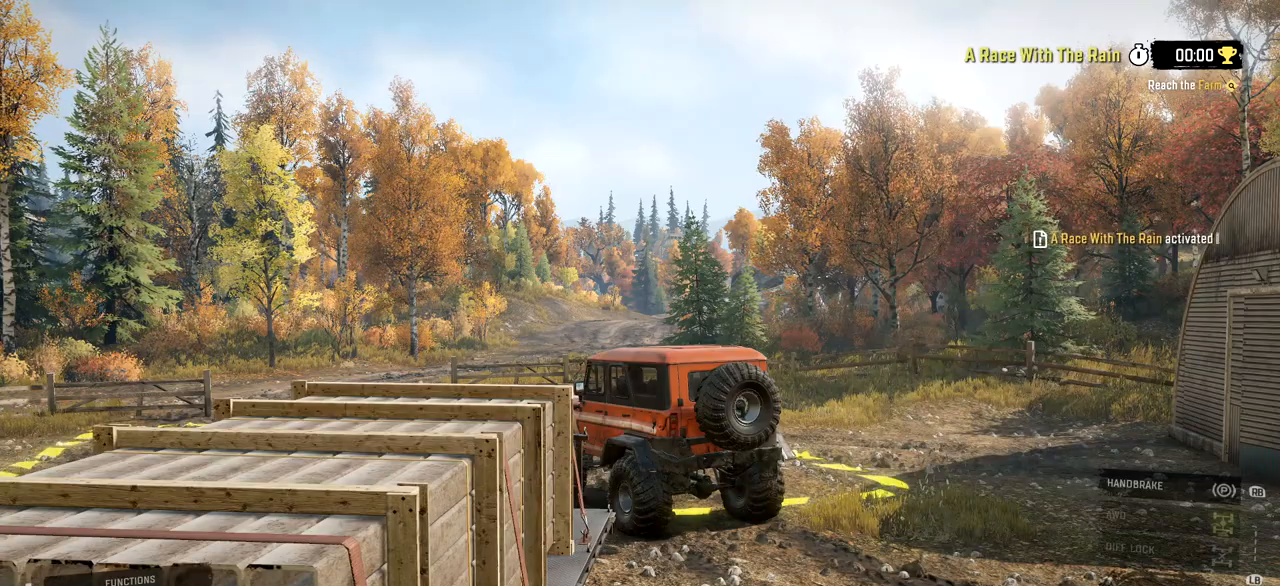
{"buttons": [], "left_stick": "center", "right_stick": "center", "events": []}
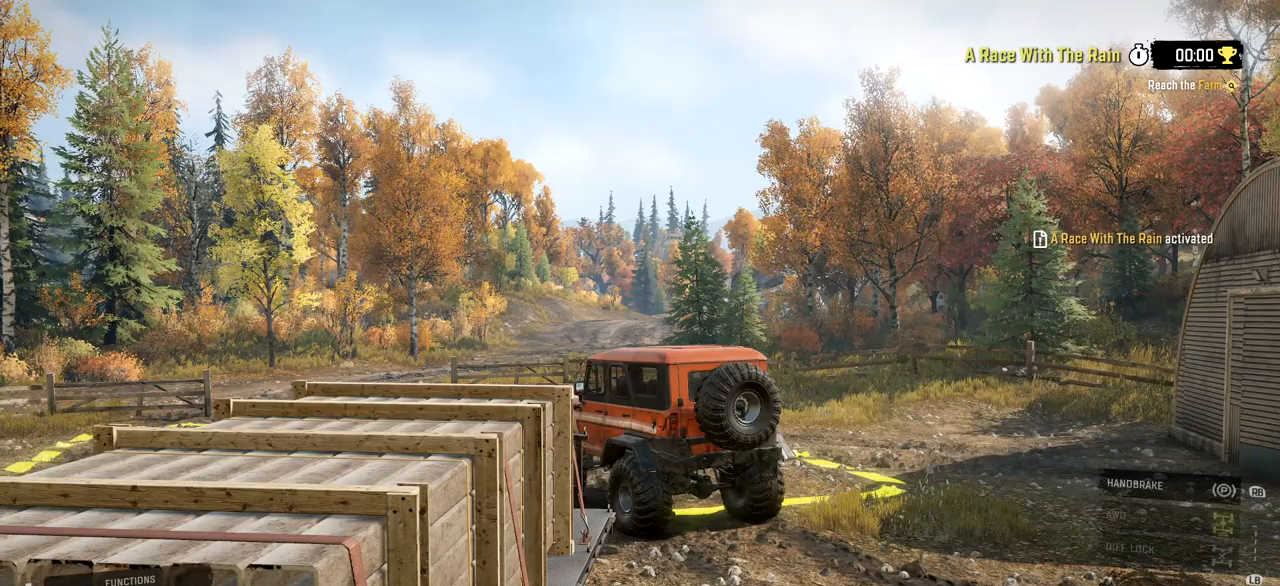
{"buttons": [], "left_stick": "center", "right_stick": "center", "events": [[217, "SELECT", "down"], [333, "SELECT", "up"]]}
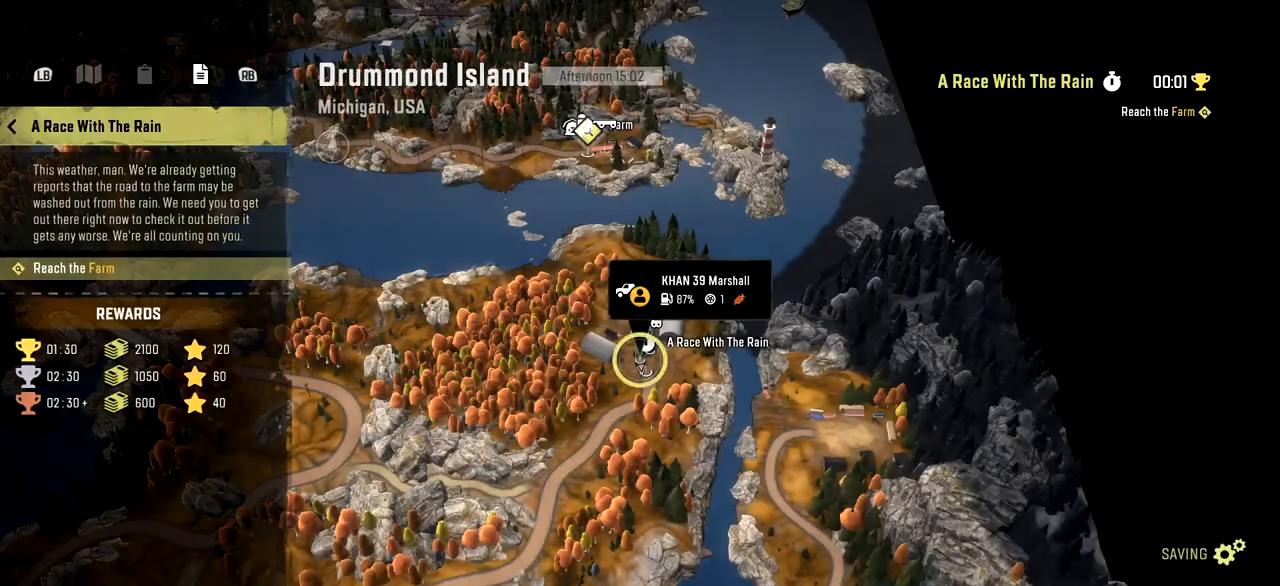
{"buttons": [], "left_stick": "down", "right_stick": "center", "events": [[367, "left_stick", "down"]]}
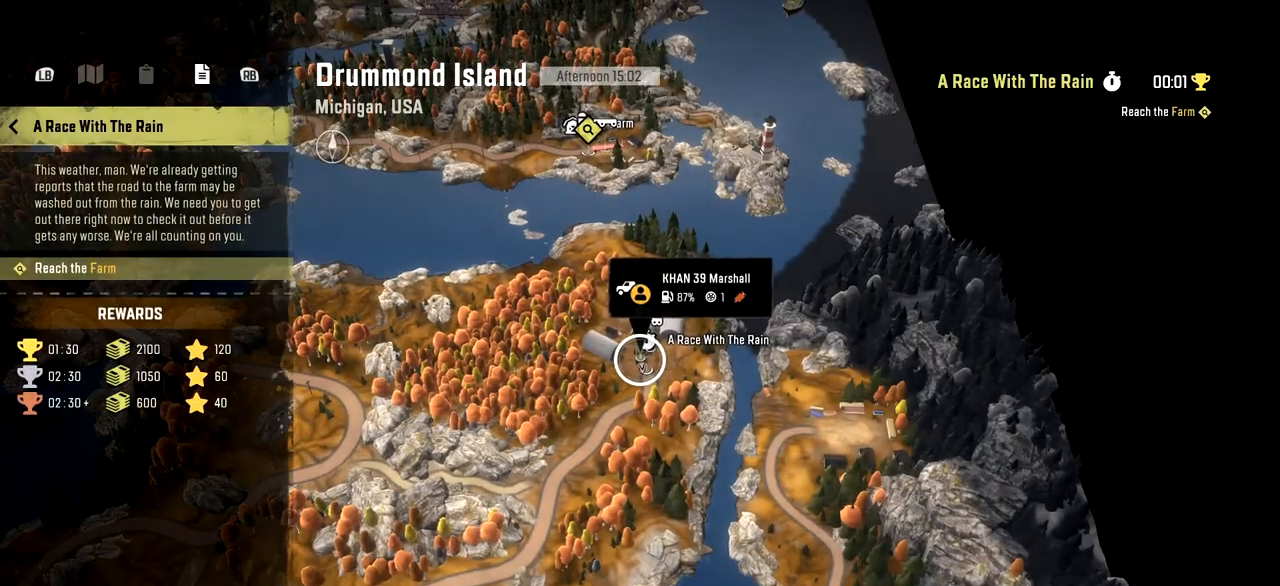
{"buttons": [], "left_stick": "down", "right_stick": "down", "events": [[183, "right_stick", "down"]]}
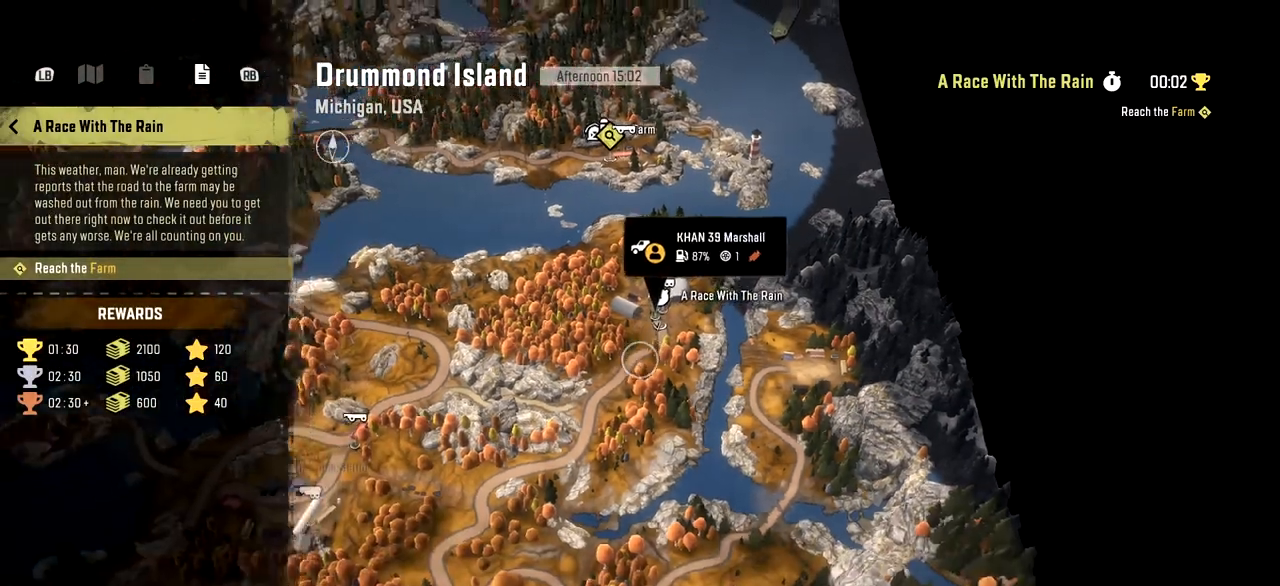
{"buttons": [], "left_stick": "center", "right_stick": "down", "events": [[184, "left_stick", "center"]]}
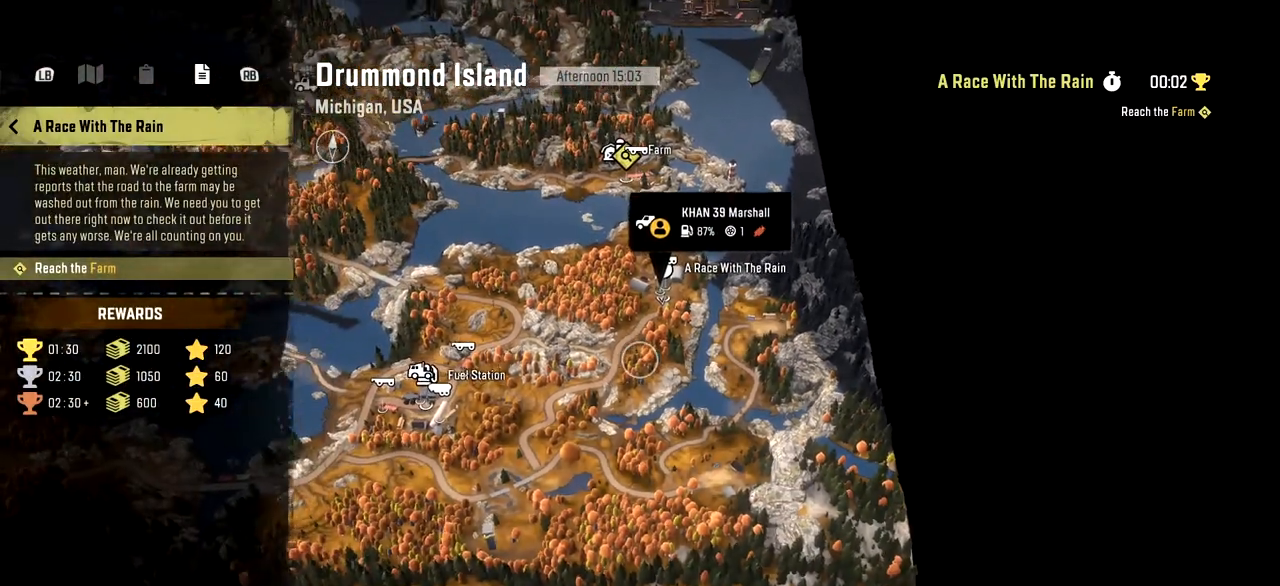
{"buttons": [], "left_stick": "left", "right_stick": "center", "events": [[50, "right_stick", "center"], [233, "left_stick", "left"]]}
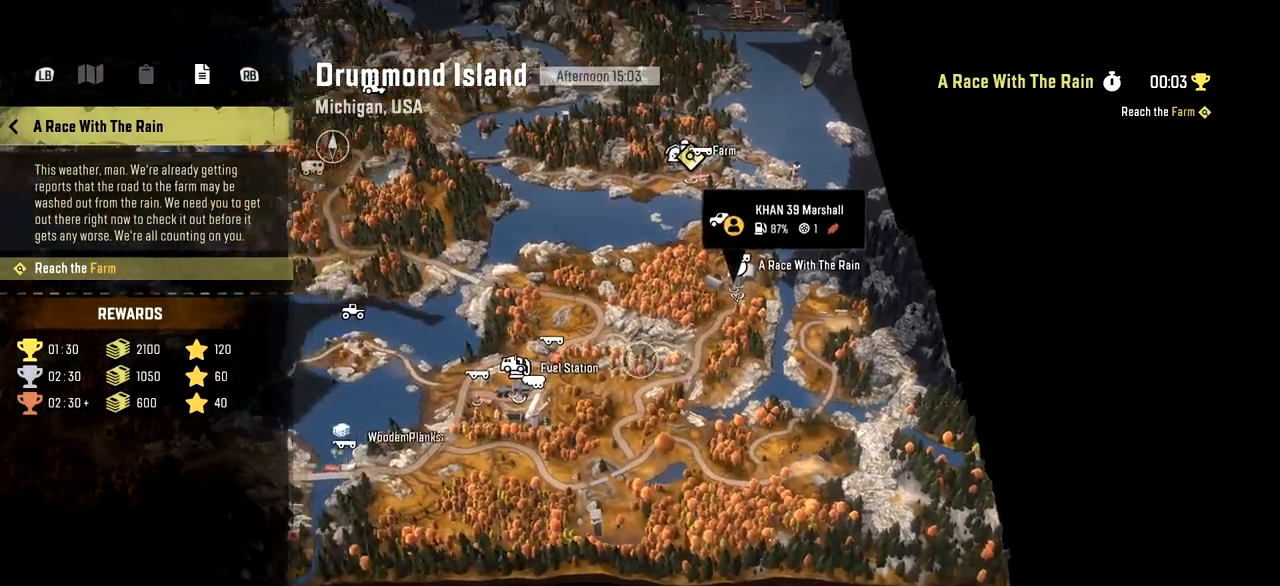
{"buttons": [], "left_stick": "center", "right_stick": "center", "events": [[284, "left_stick", "center"]]}
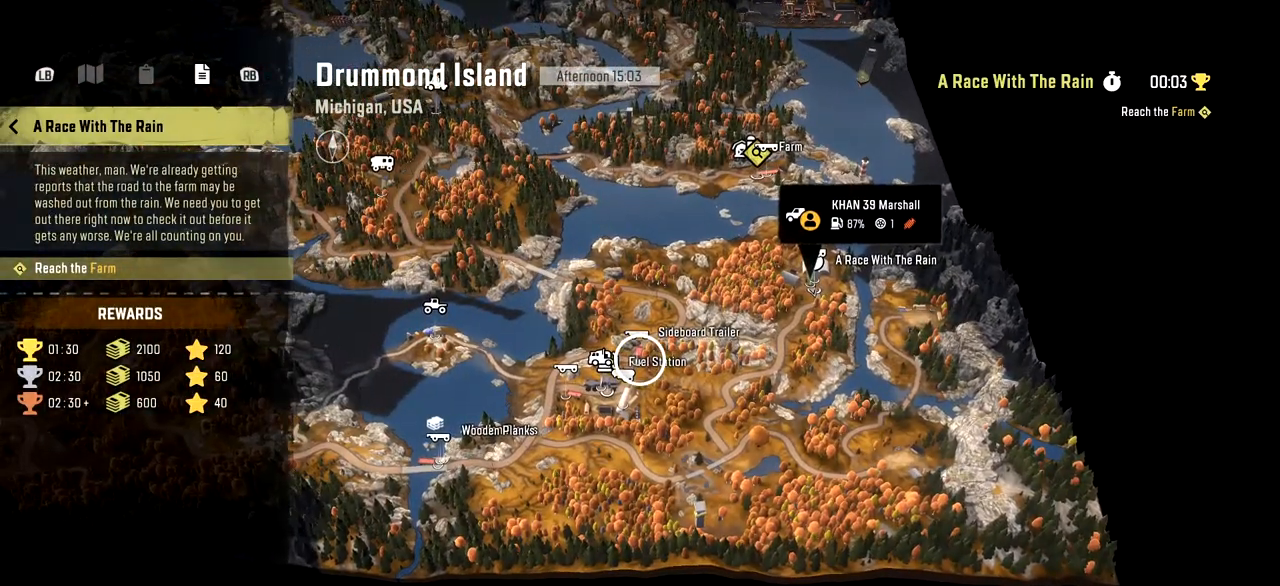
{"buttons": [], "left_stick": "center", "right_stick": "center", "events": []}
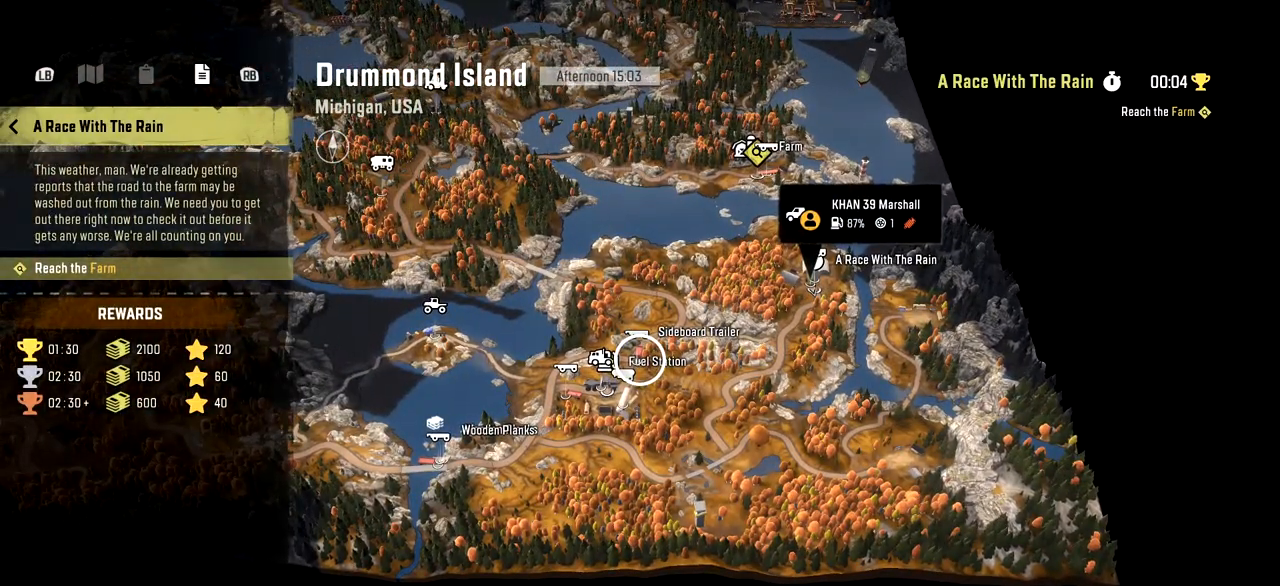
{"buttons": [], "left_stick": "center", "right_stick": "center", "events": [[100, "left_stick", "right"], [250, "left_stick", "center"]]}
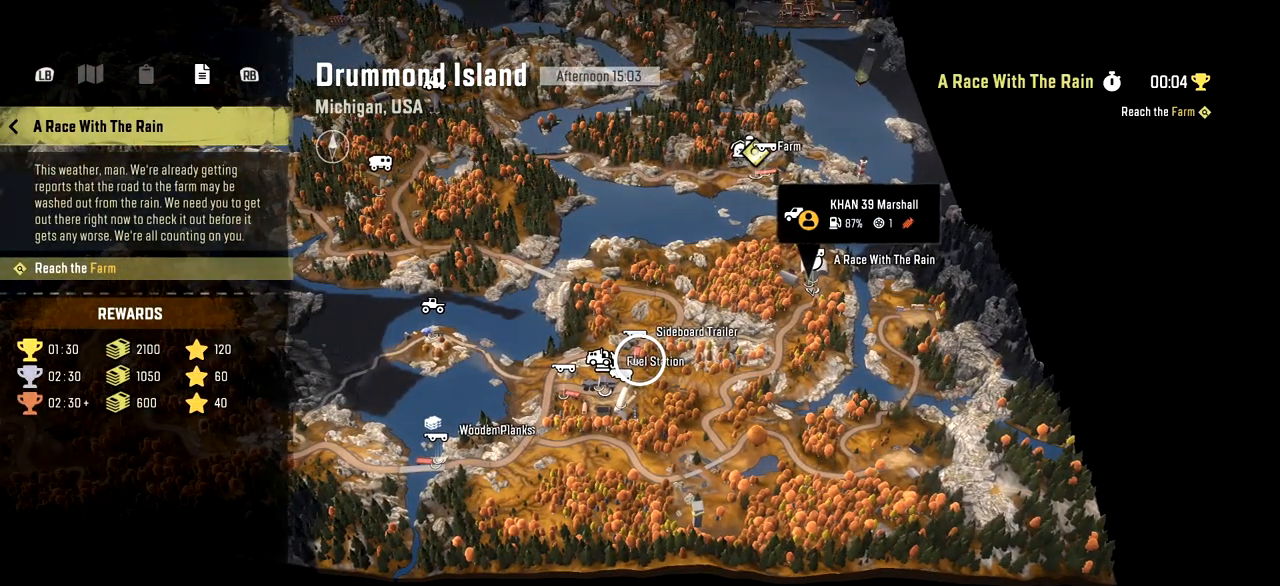
{"buttons": [], "left_stick": "center", "right_stick": "center", "events": []}
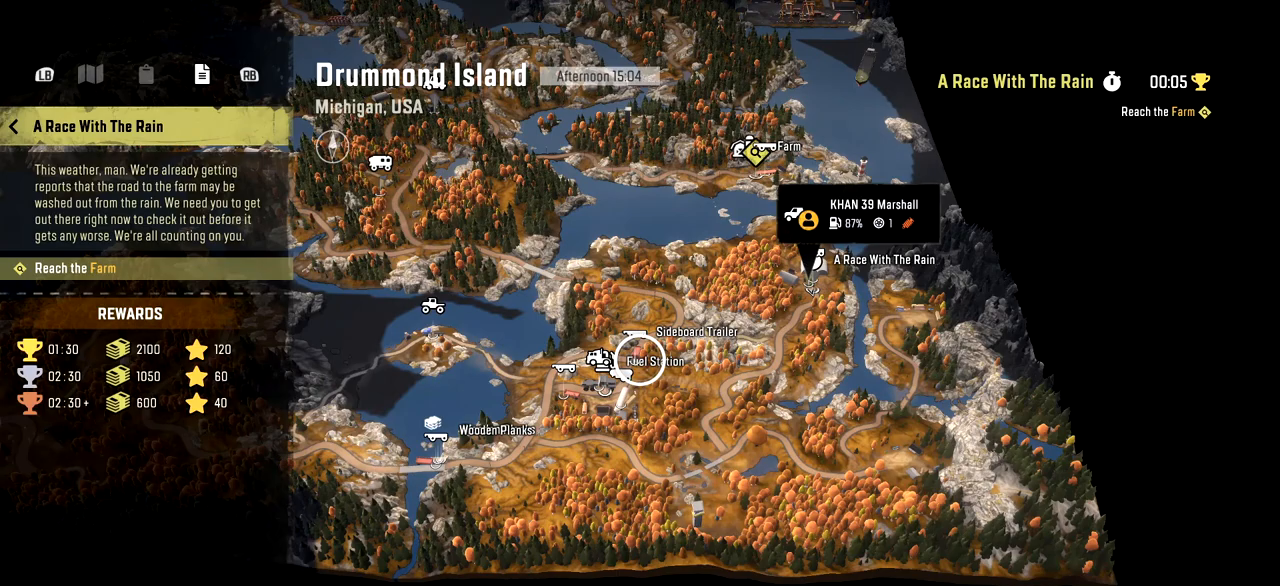
{"buttons": [], "left_stick": "left", "right_stick": "center", "events": [[34, "left_stick", "left"]]}
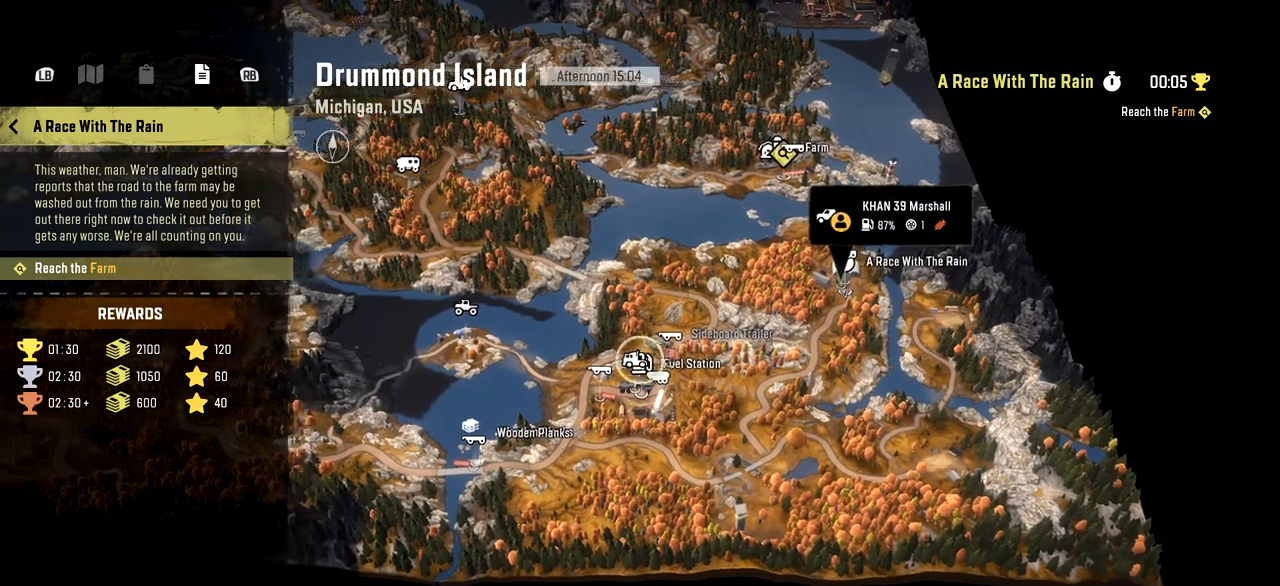
{"buttons": [], "left_stick": "up-right", "right_stick": "center", "events": [[66, "left_stick", "up-left"], [400, "left_stick", "up-right"]]}
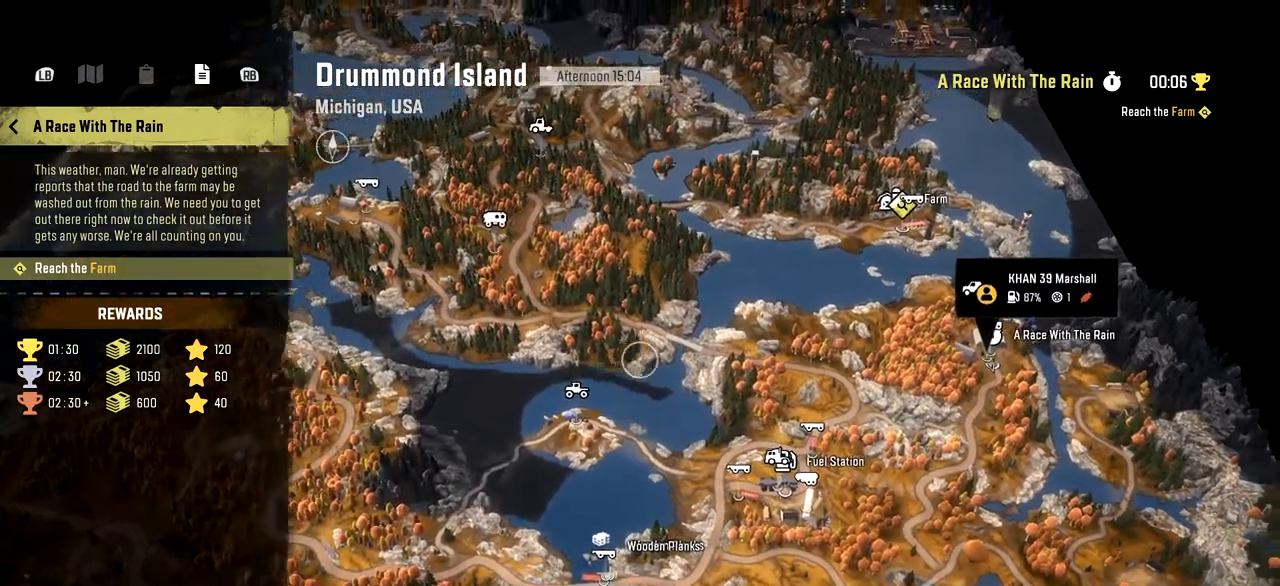
{"buttons": [], "left_stick": "center", "right_stick": "up", "events": [[84, "left_stick", "right"], [384, "left_stick", "center"], [401, "right_stick", "up"]]}
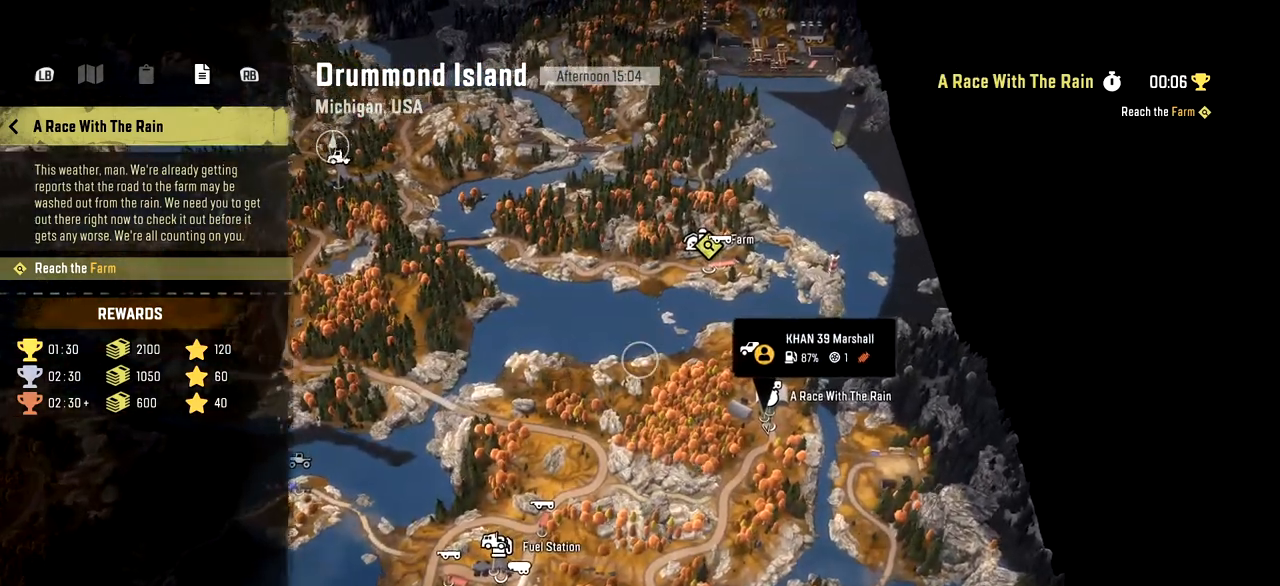
{"buttons": [], "left_stick": "center", "right_stick": "up", "events": []}
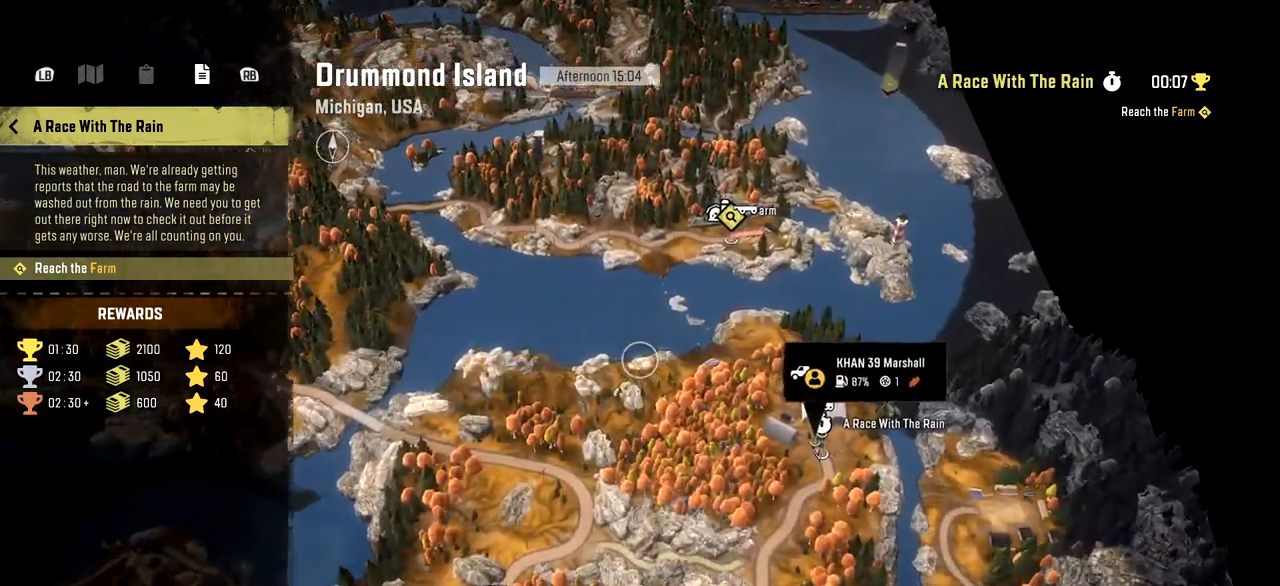
{"buttons": [], "left_stick": "up-right", "right_stick": "center", "events": [[134, "left_stick", "up-right"], [167, "right_stick", "center"]]}
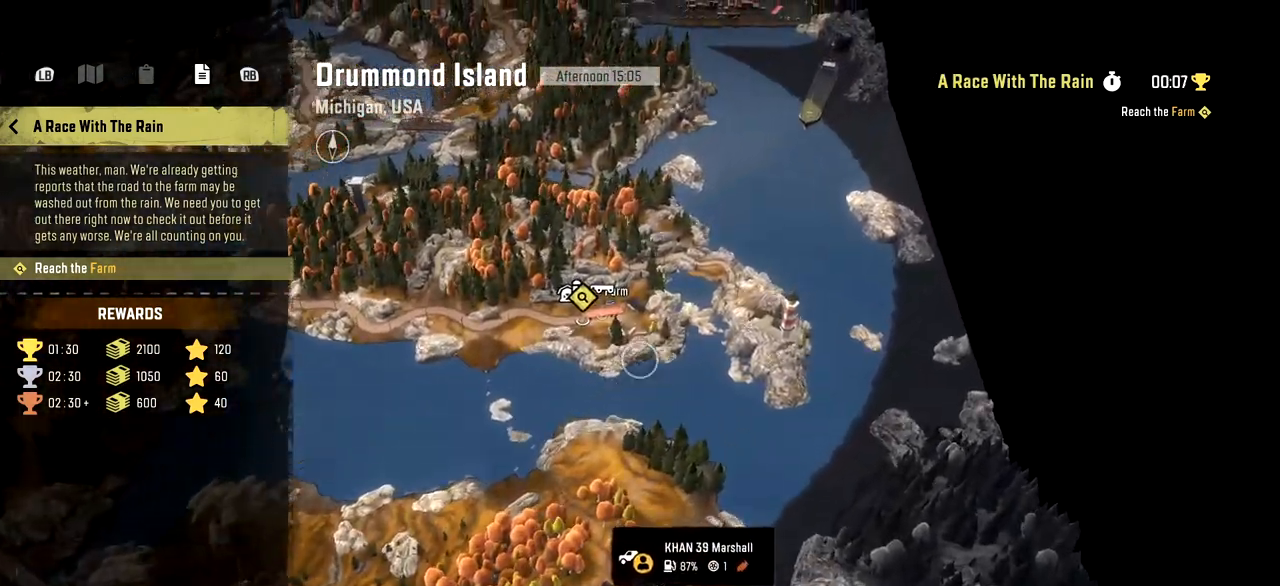
{"buttons": [], "left_stick": "down", "right_stick": "center", "events": [[16, "left_stick", "center"], [500, "left_stick", "down"]]}
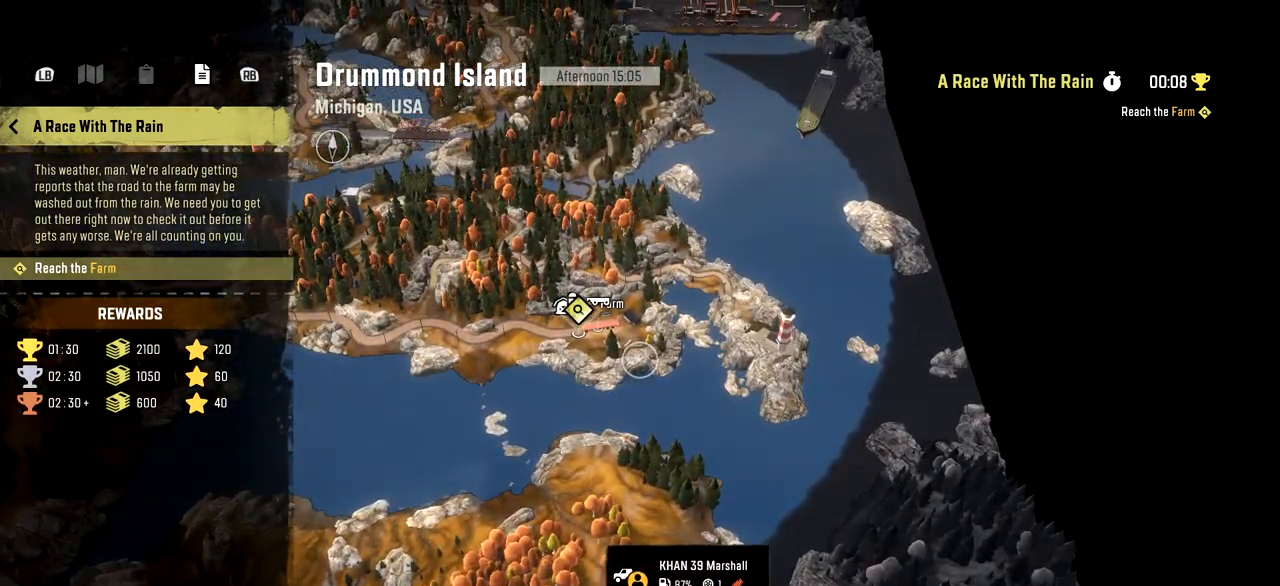
{"buttons": [], "left_stick": "center", "right_stick": "center", "events": [[317, "left_stick", "left"], [367, "left_stick", "center"]]}
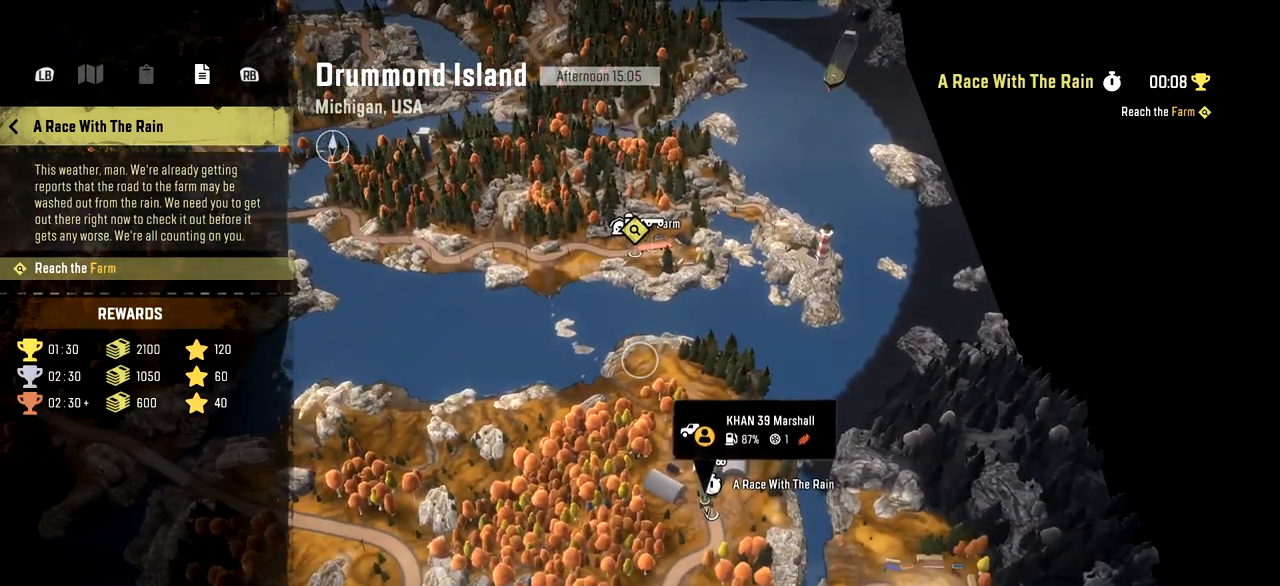
{"buttons": [], "left_stick": "center", "right_stick": "center", "events": []}
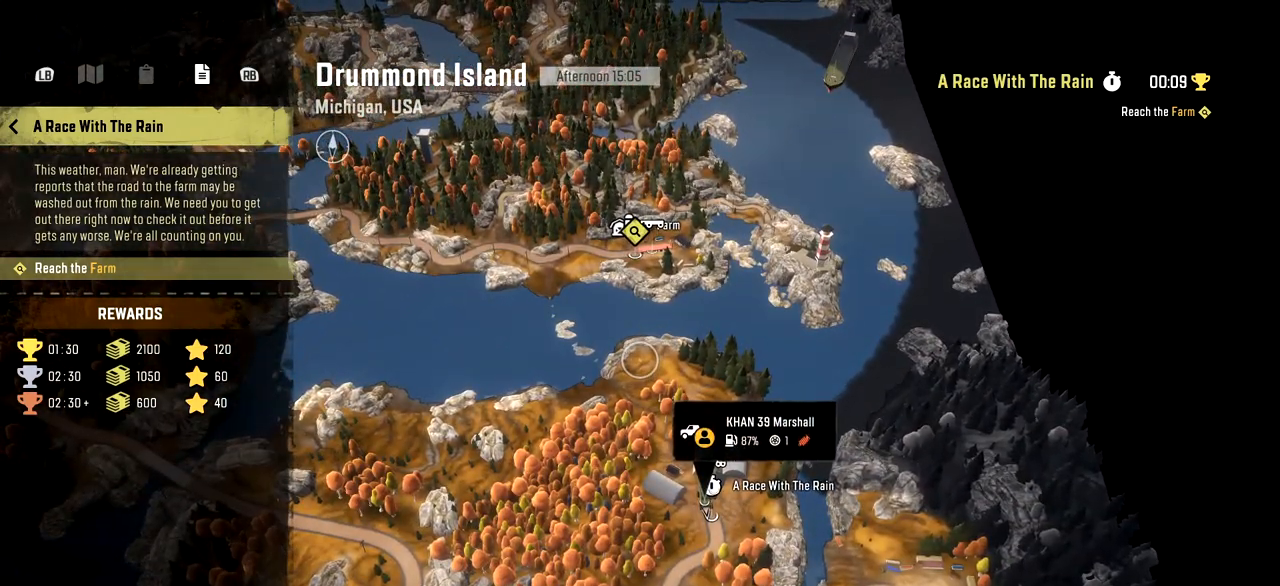
{"buttons": [], "left_stick": "center", "right_stick": "center", "events": []}
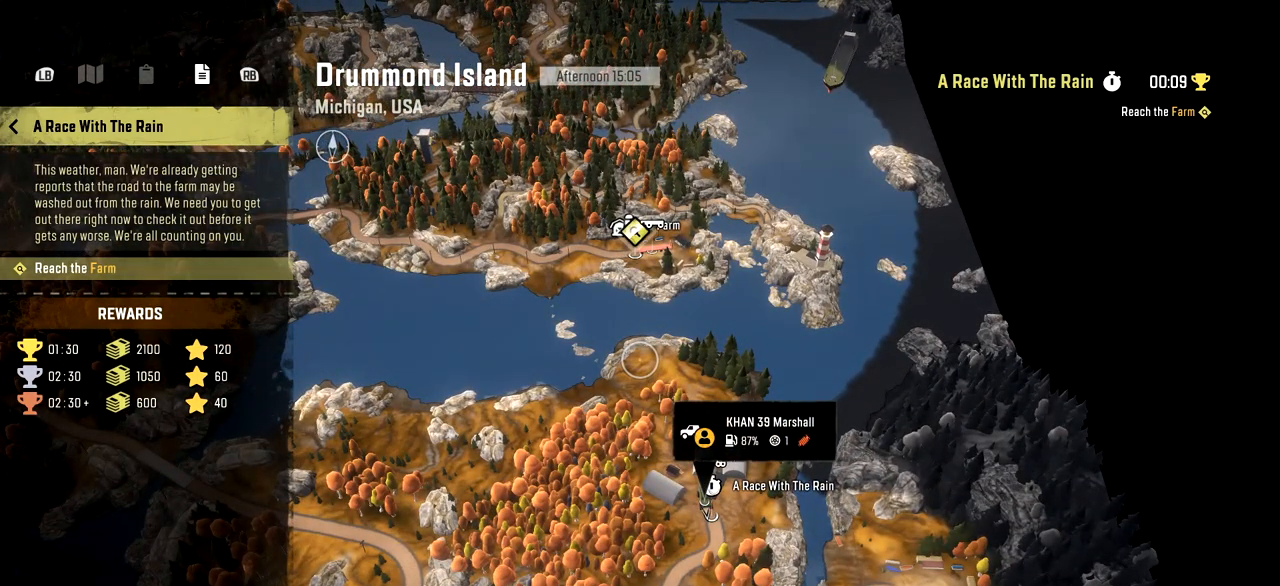
{"buttons": [], "left_stick": "center", "right_stick": "center", "events": []}
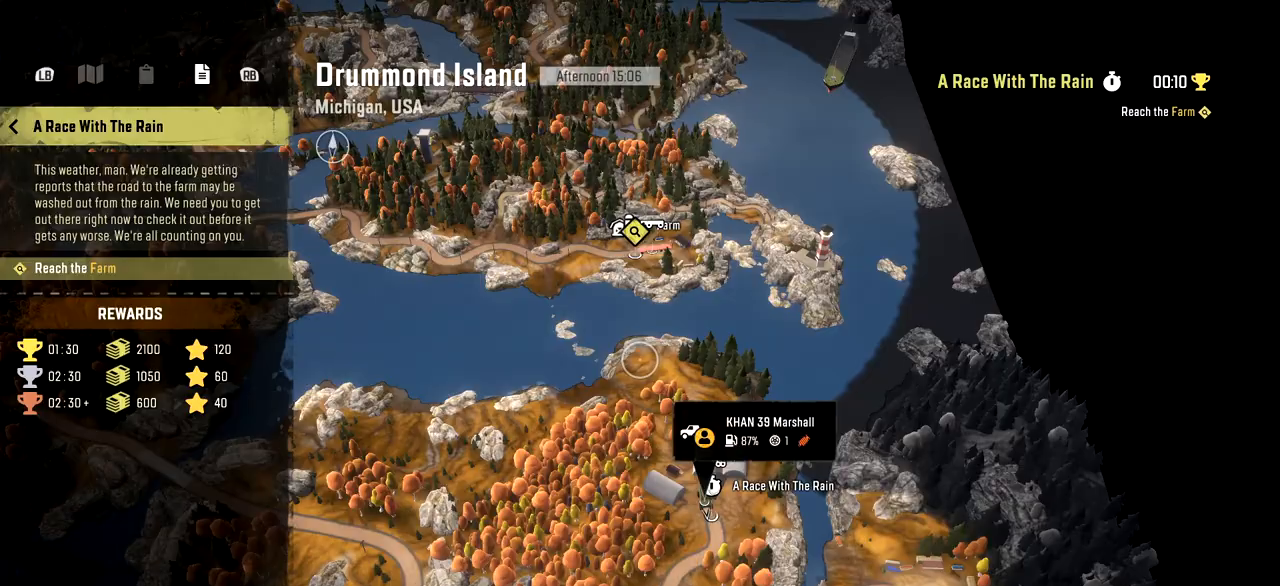
{"buttons": [], "left_stick": "center", "right_stick": "center", "events": [[234, "SELECT", "down"], [417, "SELECT", "up"]]}
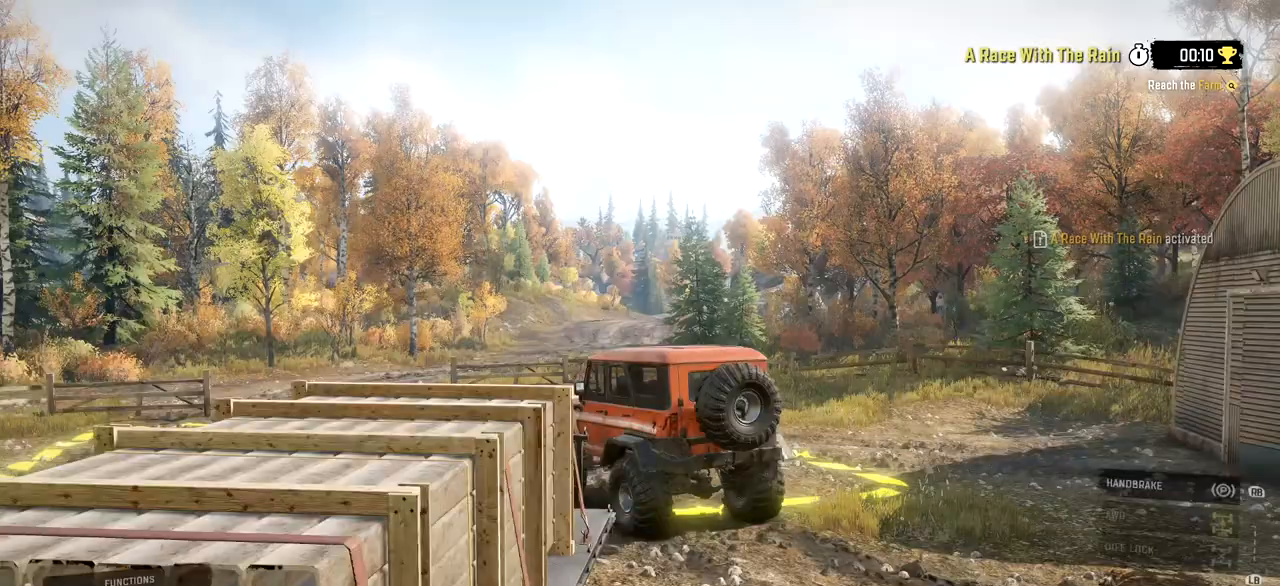
{"buttons": [], "left_stick": "center", "right_stick": "up-left", "events": [[450, "right_stick", "up-left"]]}
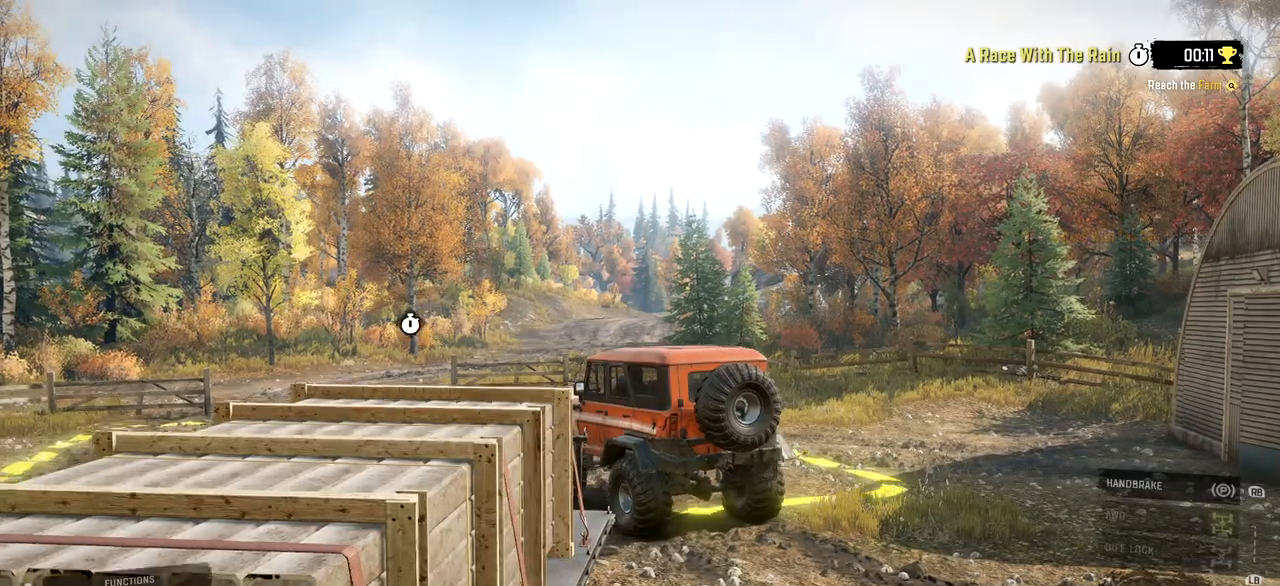
{"buttons": [], "left_stick": "down-left", "right_stick": "center", "events": [[234, "right_stick", "center"], [401, "left_stick", "down-left"]]}
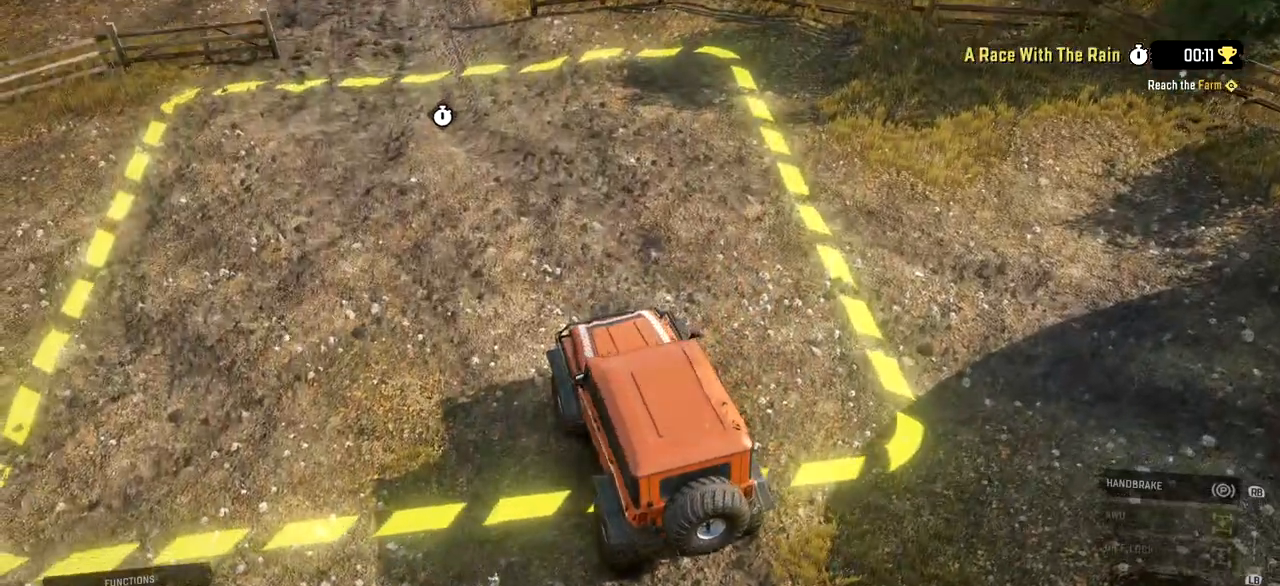
{"buttons": ["R2"], "left_stick": "center", "right_stick": "center", "events": [[83, "left_stick", "down"], [83, "right_stick", "down"], [184, "left_stick", "center"], [184, "right_stick", "center"], [217, "R2", "down"]]}
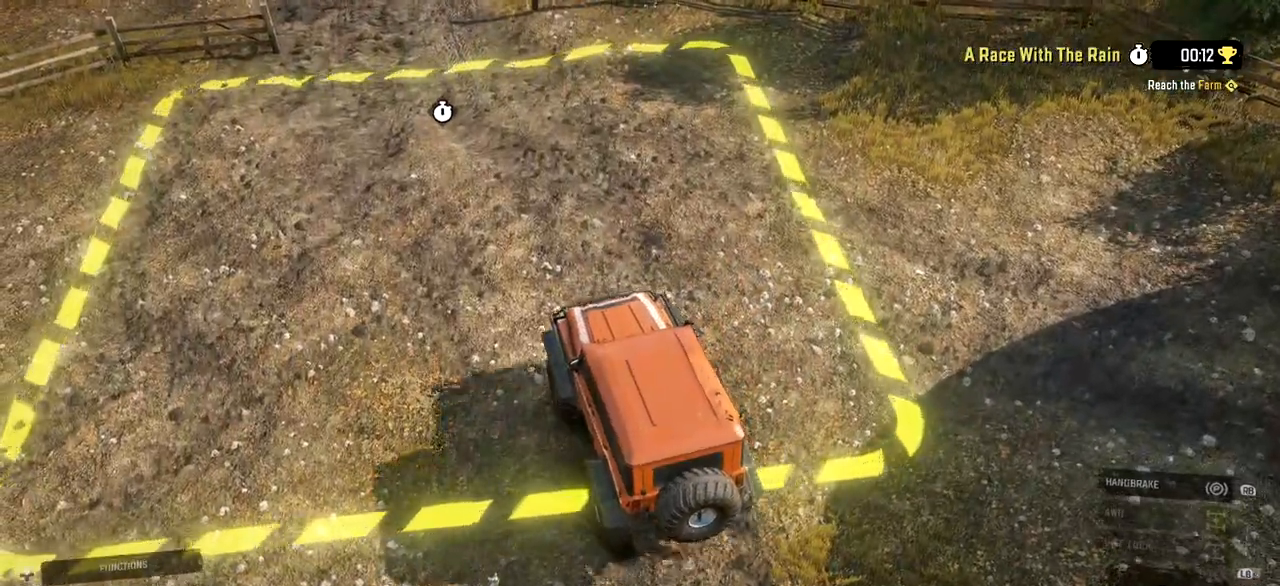
{"buttons": ["R2"], "left_stick": "left", "right_stick": "center", "events": [[16, "right_stick", "down-left"], [183, "left_stick", "left"], [250, "right_stick", "center"]]}
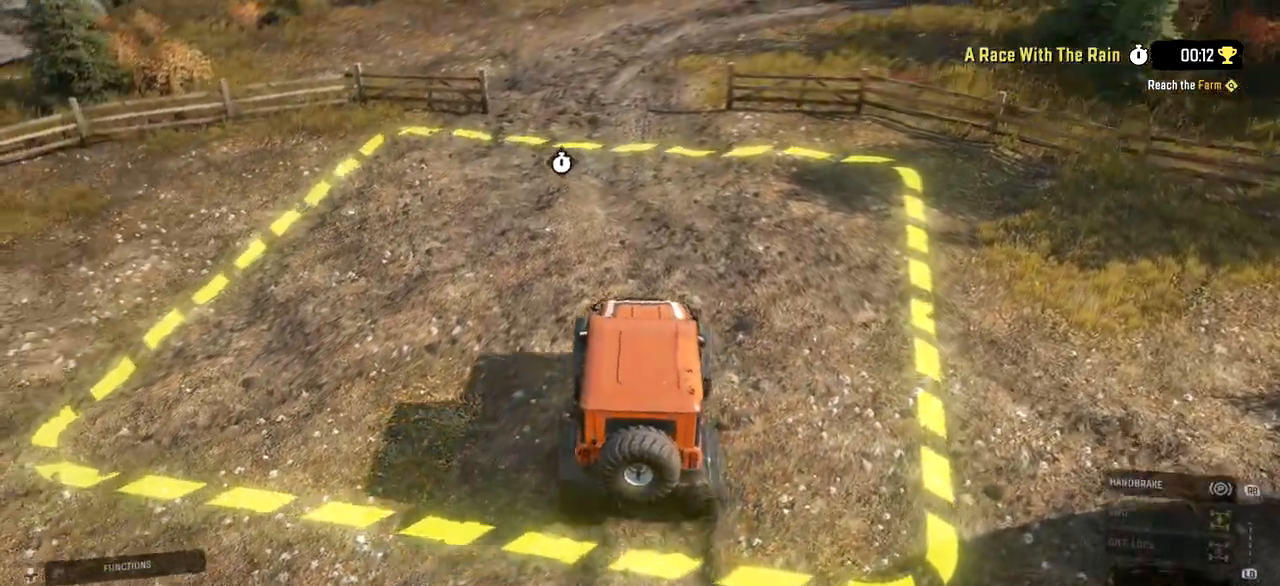
{"buttons": ["R2"], "left_stick": "left", "right_stick": "center", "events": [[17, "right_stick", "down-left"], [334, "right_stick", "center"]]}
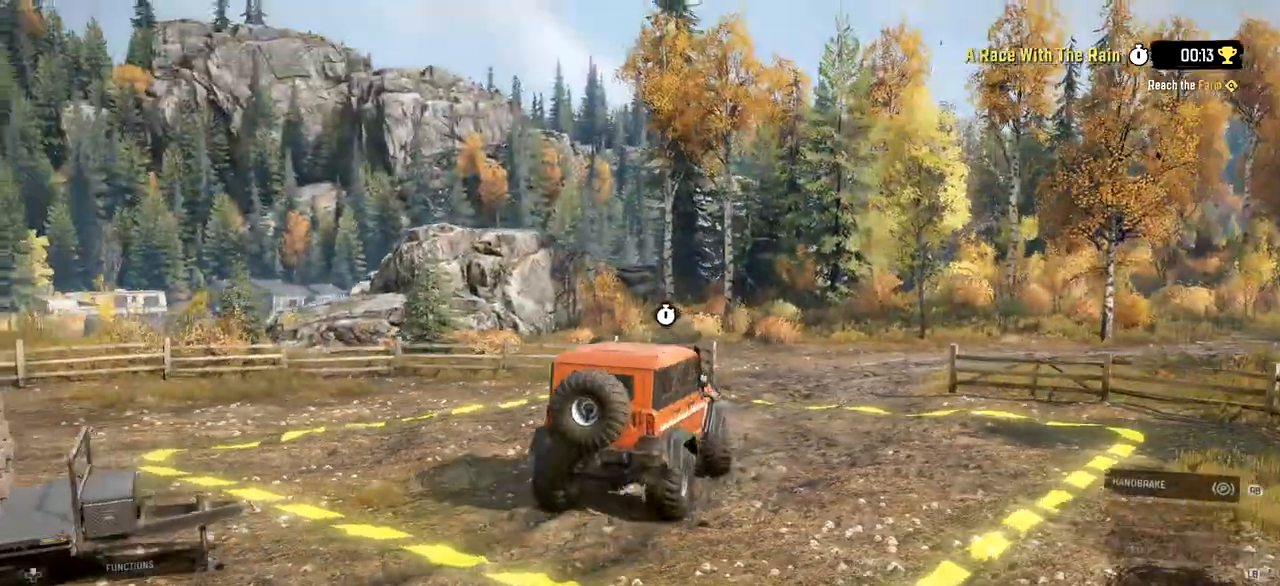
{"buttons": ["R2"], "left_stick": "left", "right_stick": "center", "events": [[317, "right_stick", "left"], [500, "right_stick", "center"]]}
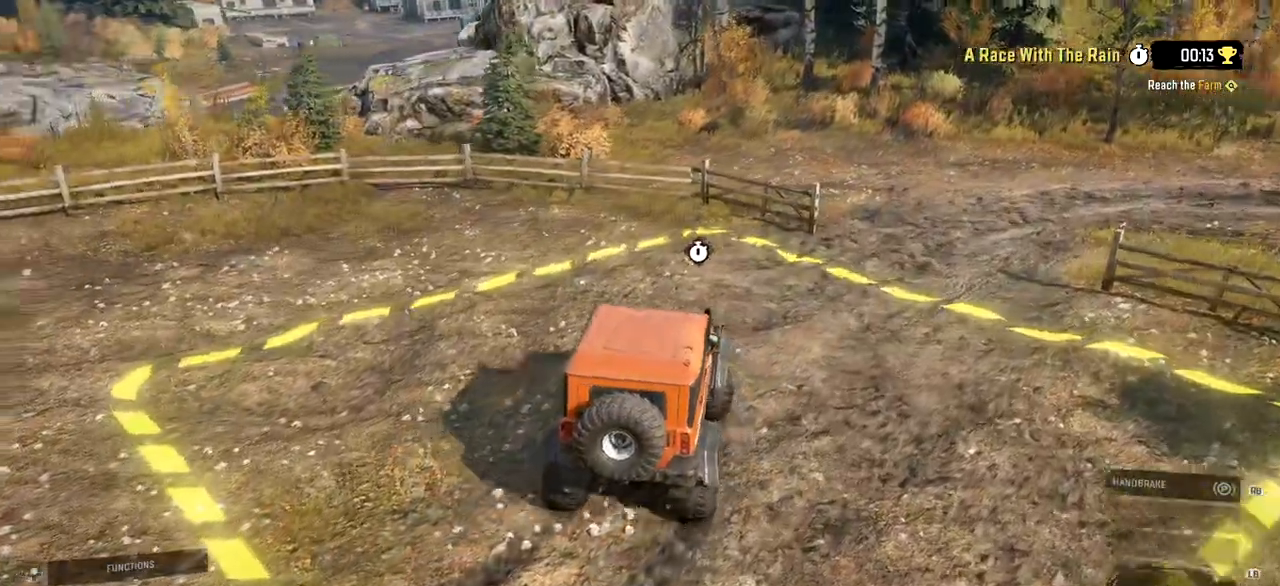
{"buttons": ["R2"], "left_stick": "left", "right_stick": "left", "events": [[334, "right_stick", "left"]]}
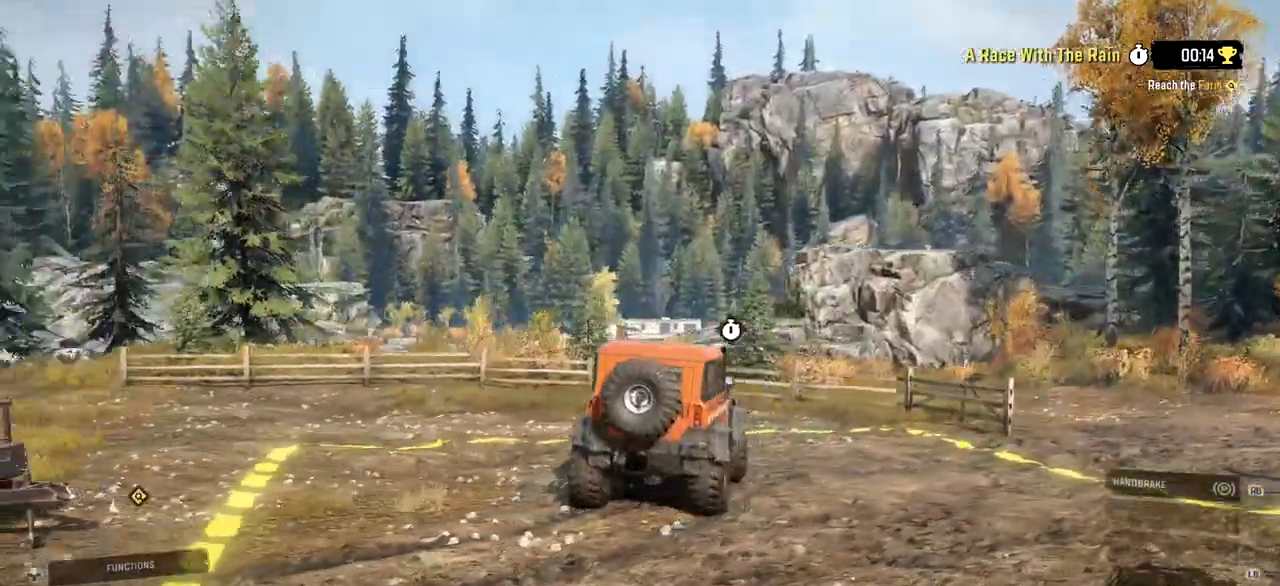
{"buttons": ["R2"], "left_stick": "left", "right_stick": "up-left", "events": [[16, "right_stick", "center"], [333, "right_stick", "up-left"]]}